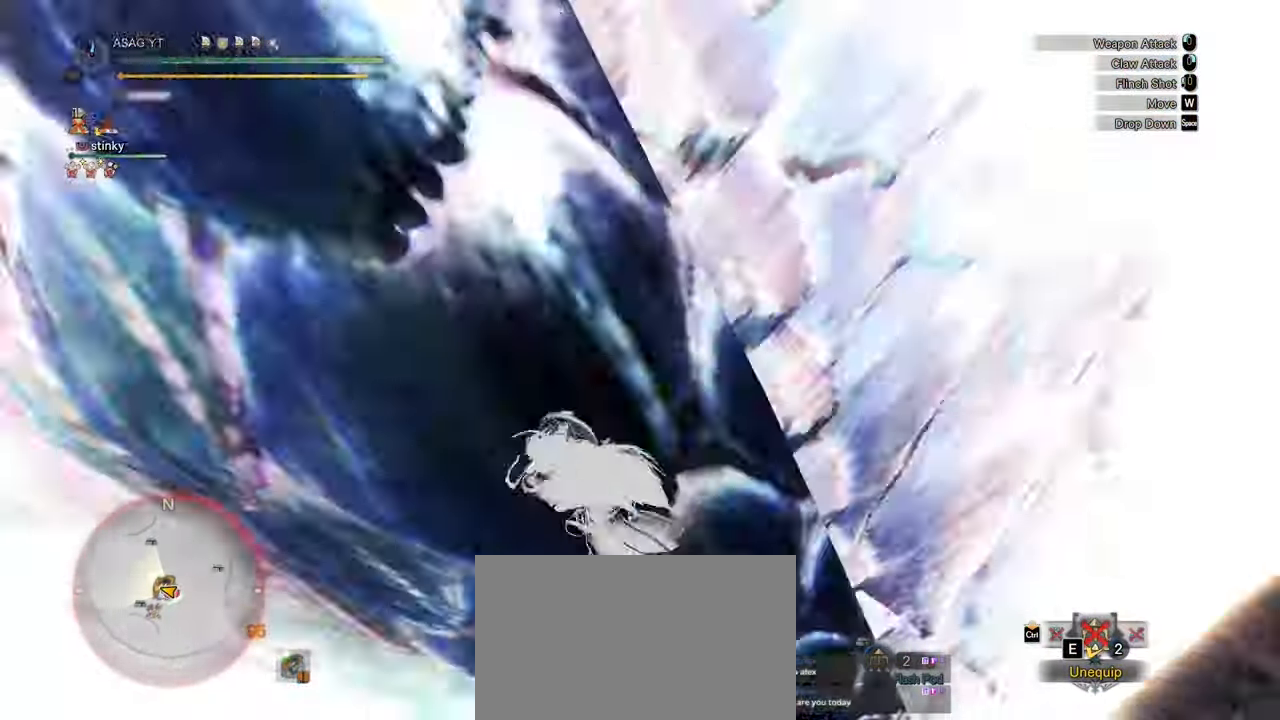
Gameplay with keyboard and mouse; each line is a JSON object with the keys and mouse buttons held at the frame after it. "events" lists presses ("down") and releases ("up") of "1", "2", "3", "4", "5", "a", "alt", "c", "caps_lock", "ctrl", "d", "e", "f", "g", "q", "r", "s", "shift", "space", "t", "tab", "v", "w", "x", "z", "mouse_left", "mouse_wheel" and "mouse_right" between this image and that frame as [ms after this image, input, new state], when the widget could be followed in between. "mouse_left", "mouse_wheel", "mouse_right" = the "left", "wheel", "right" buttons of the "mouse" list. No other keys are recorded. "wheel" means that the mouse wheel is clicked or scrolled. Not read: mouse_move.
{"keys": ["d", "s"], "mouse": []}
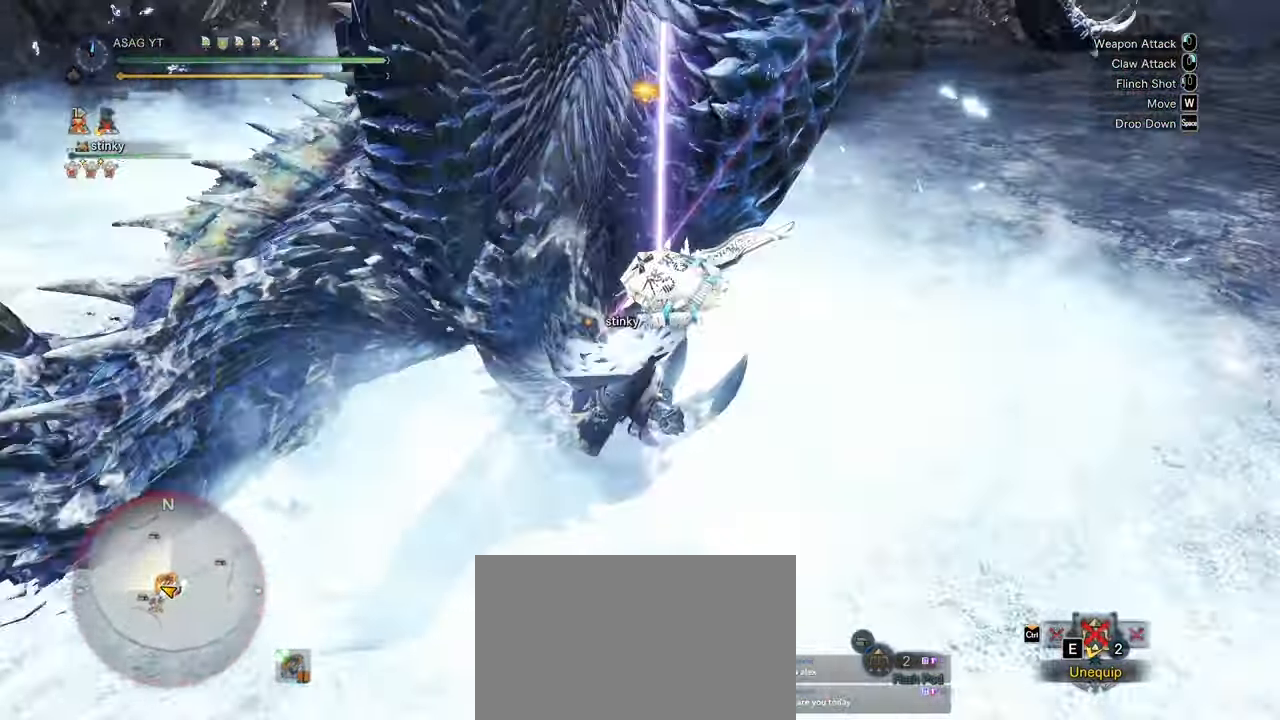
{"keys": ["d", "s"], "mouse": [], "events": []}
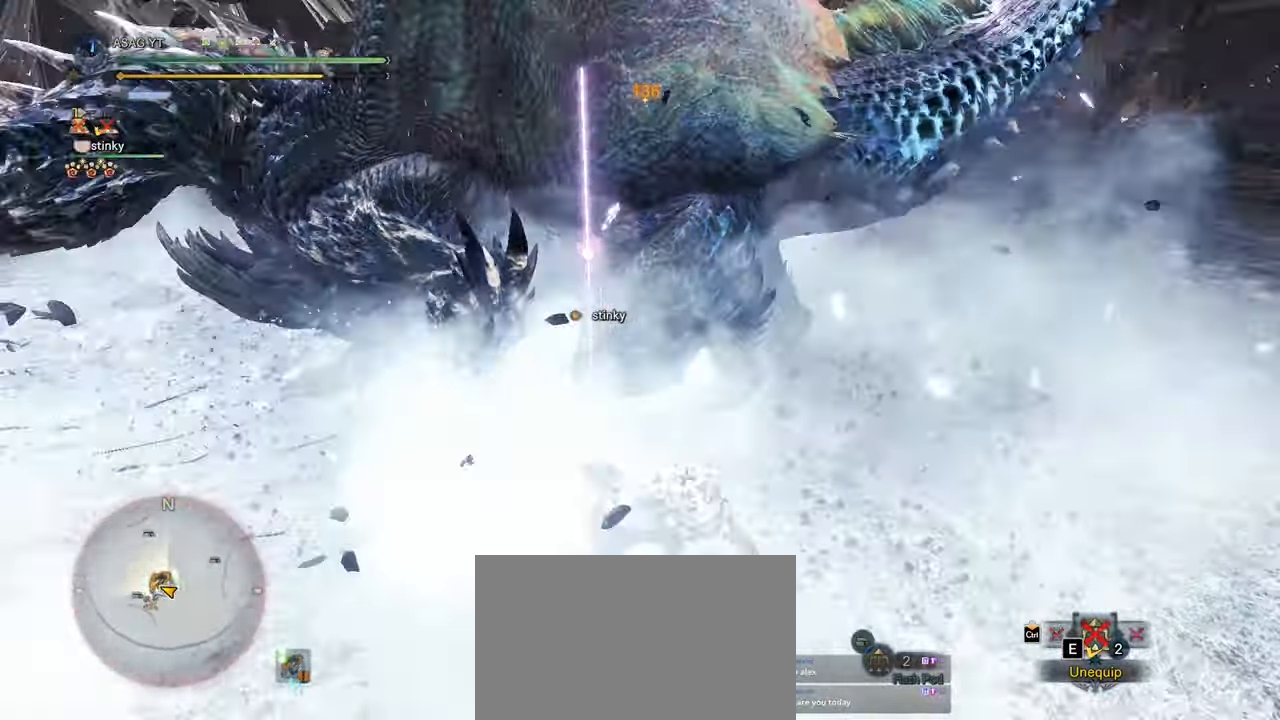
{"keys": ["d"], "mouse": [], "events": [[50, "s", "up"]]}
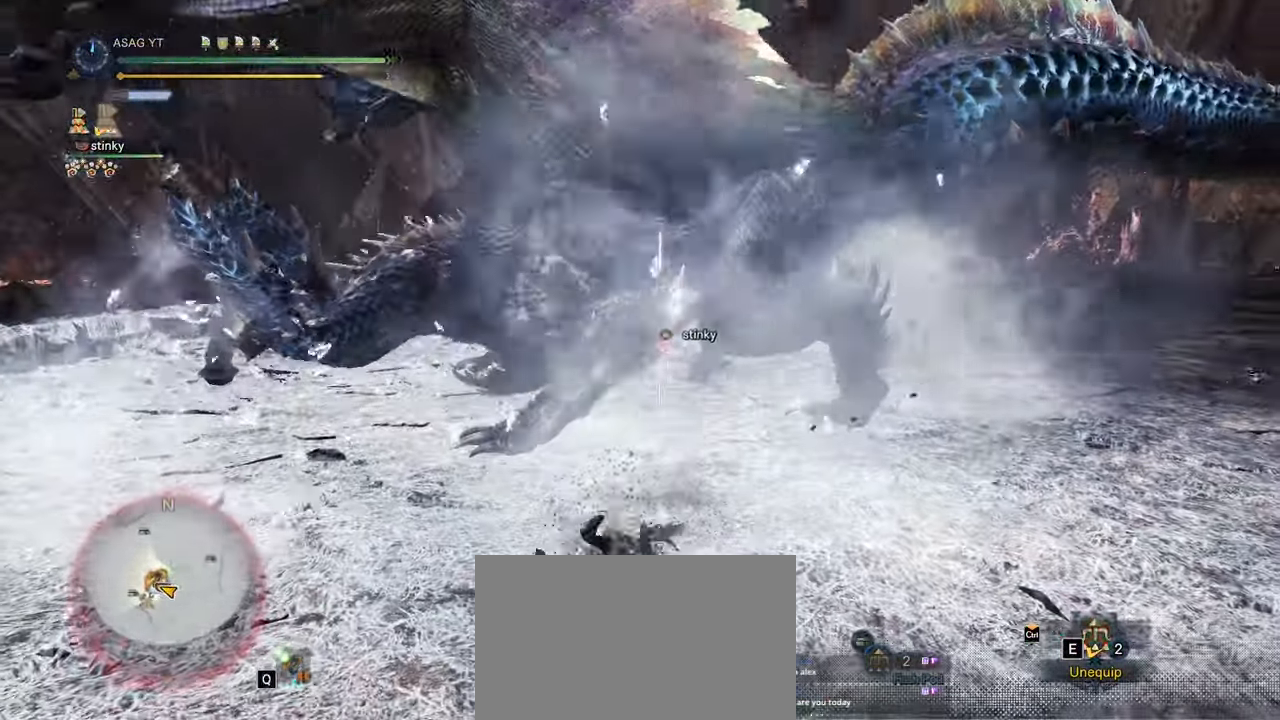
{"keys": ["d", "w"], "mouse": [], "events": [[67, "w", "down"]]}
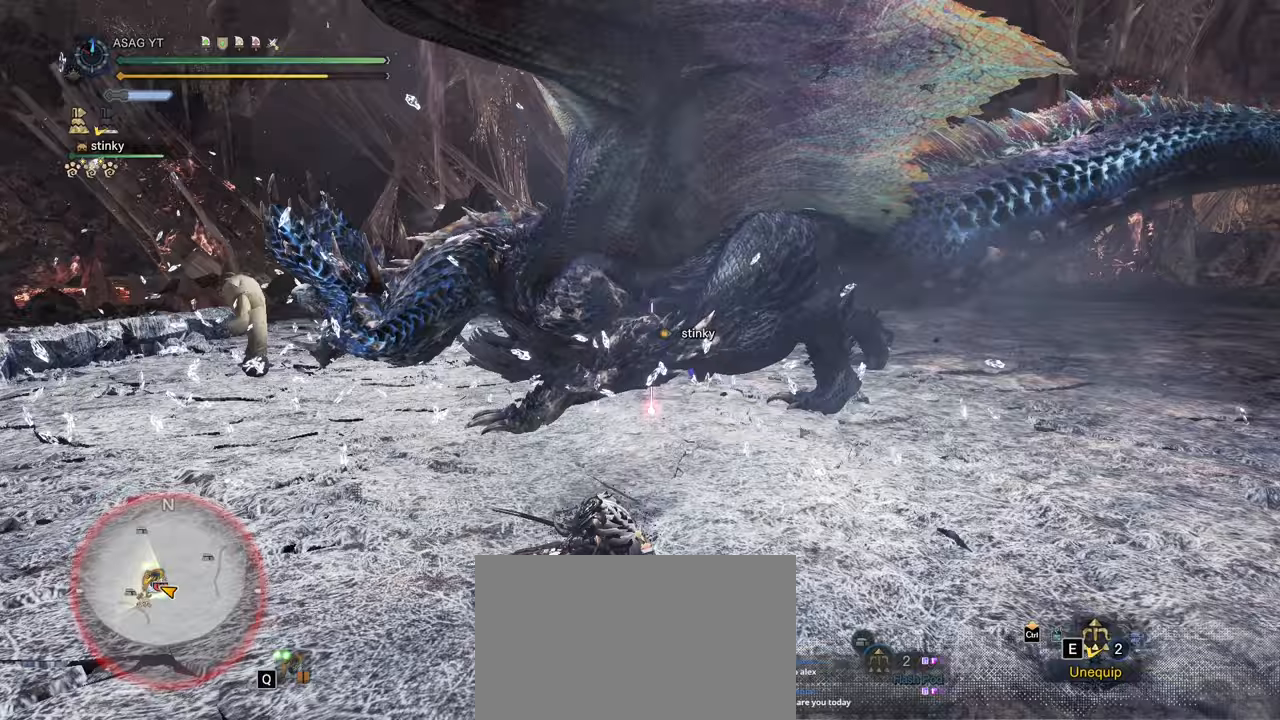
{"keys": ["a", "shift", "w"], "mouse": [], "events": [[300, "d", "up"], [333, "a", "down"], [333, "shift", "down"]]}
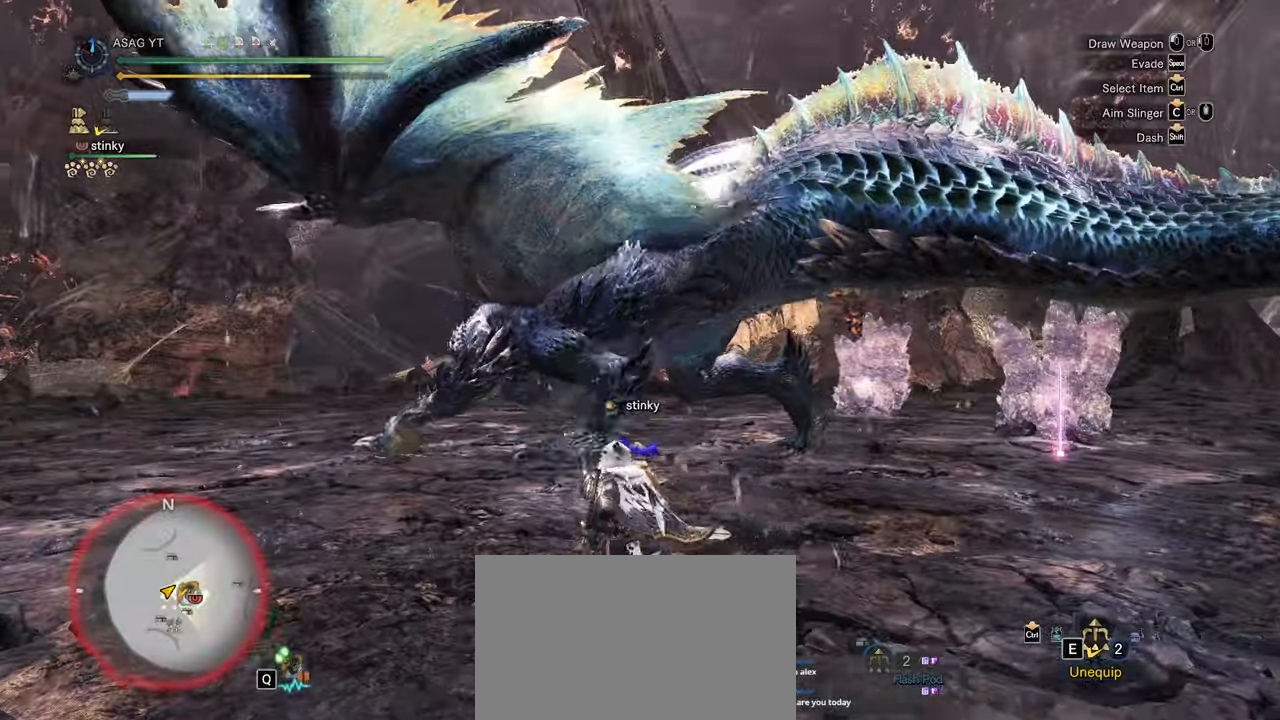
{"keys": ["shift", "w"], "mouse": [], "events": [[467, "a", "up"]]}
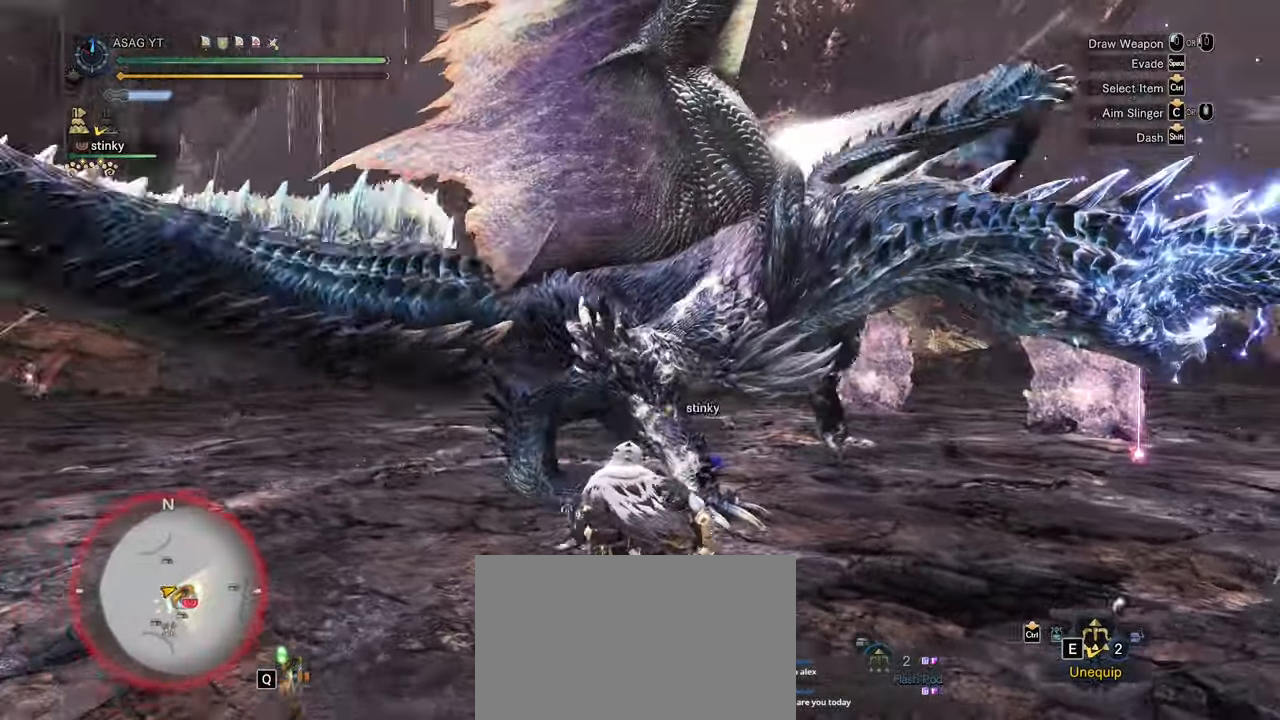
{"keys": ["shift", "w"], "mouse": ["left"], "events": [[17, "d", "down"], [250, "d", "up"], [350, "mouse_left", "down"]]}
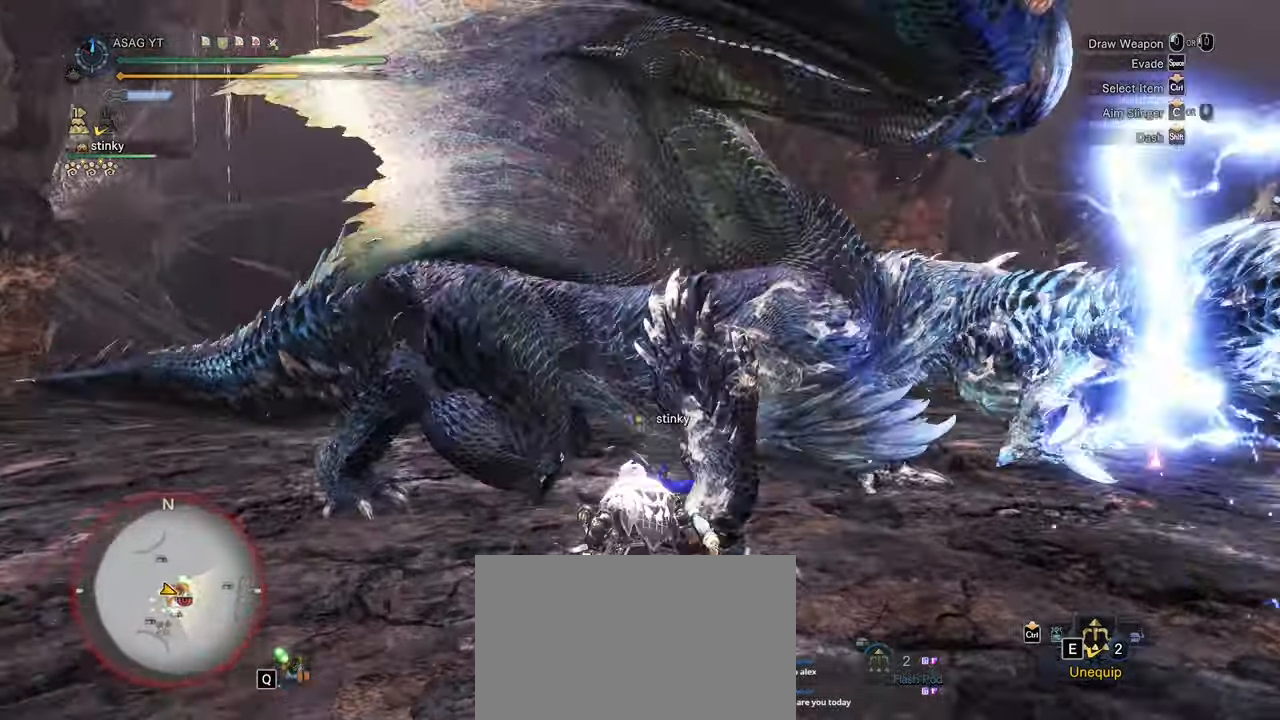
{"keys": ["w"], "mouse": [], "events": [[83, "shift", "up"], [133, "mouse_left", "up"]]}
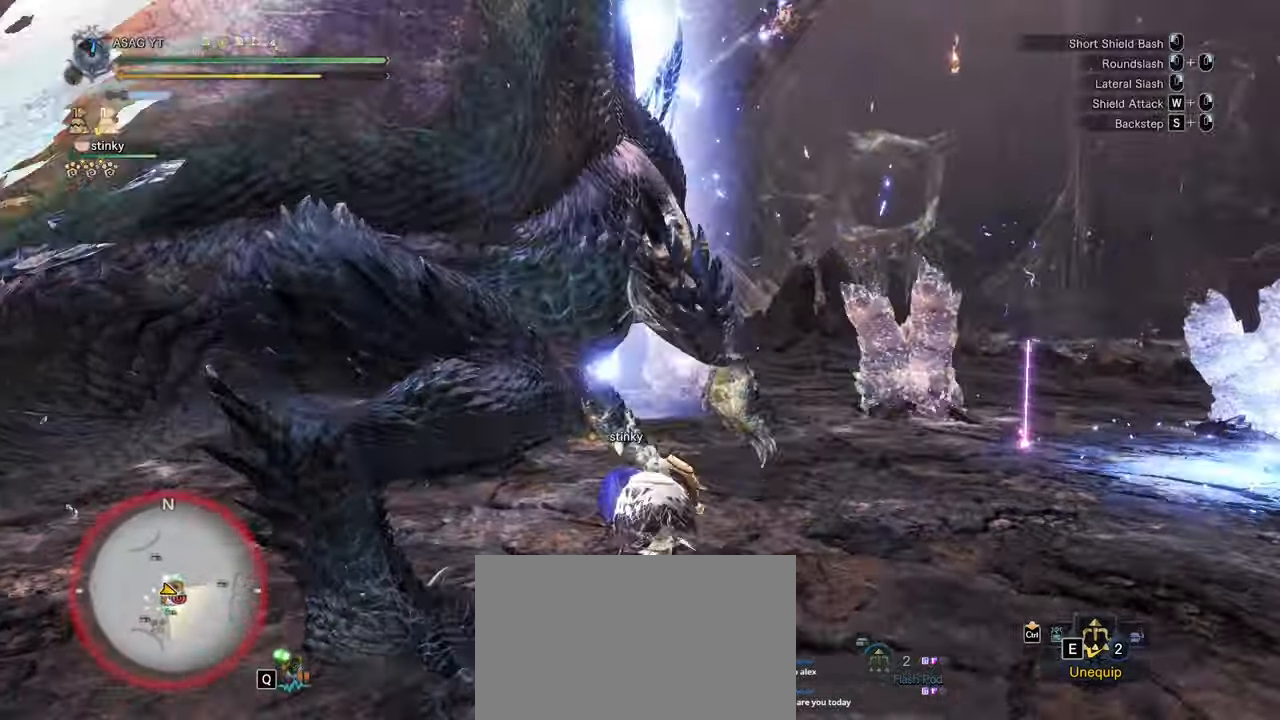
{"keys": ["s"], "mouse": [], "events": [[67, "d", "down"], [150, "d", "up"], [150, "w", "up"], [383, "mouse_right", "down"], [383, "s", "down"], [433, "mouse_right", "up"]]}
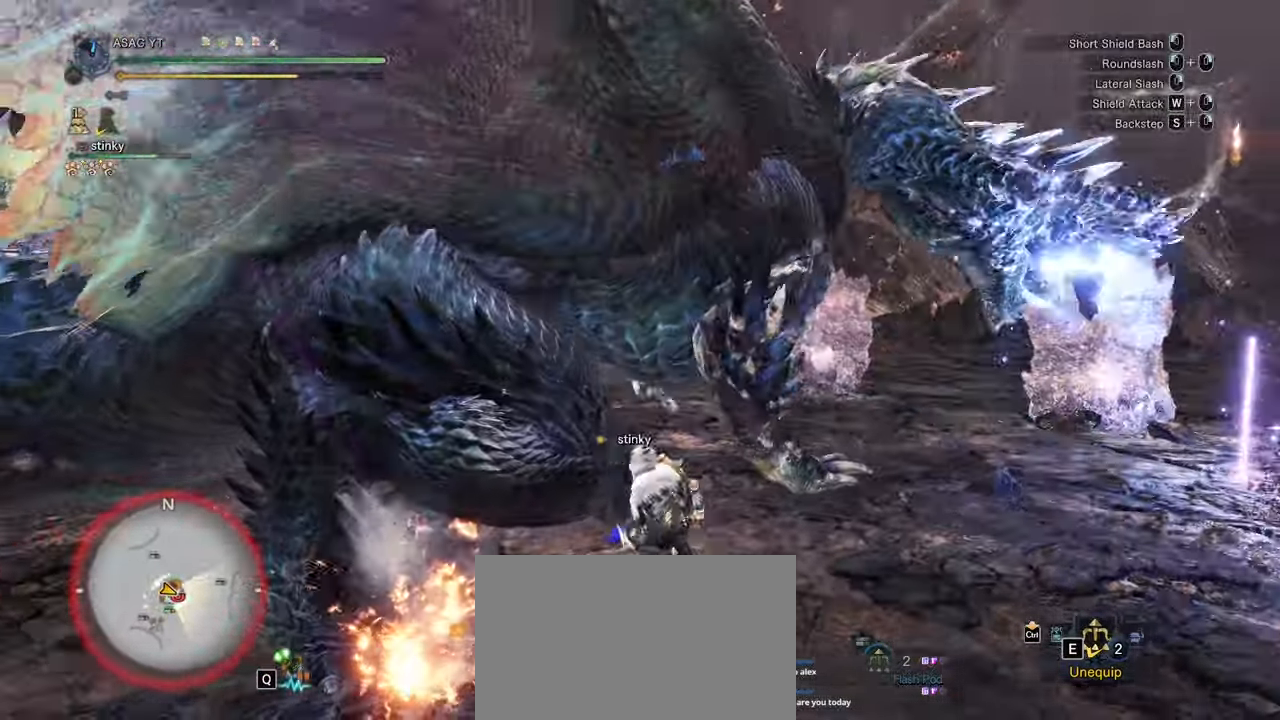
{"keys": ["w"], "mouse": ["left"], "events": [[17, "mouse_right", "down"], [117, "mouse_right", "up"], [267, "s", "up"], [350, "w", "down"], [483, "mouse_left", "down"]]}
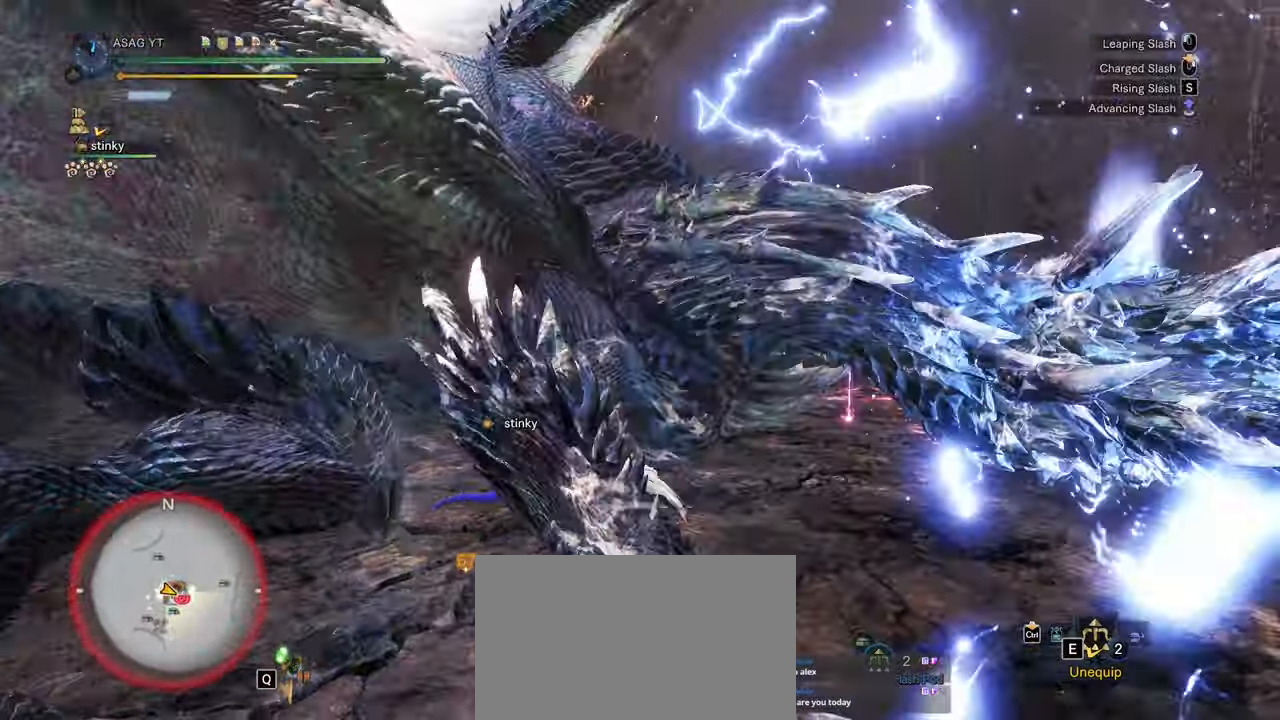
{"keys": ["w"], "mouse": ["left"], "events": [[33, "mouse_left", "up"], [133, "mouse_left", "down"], [217, "mouse_left", "up"], [267, "mouse_left", "down"], [350, "mouse_left", "up"], [450, "mouse_left", "down"]]}
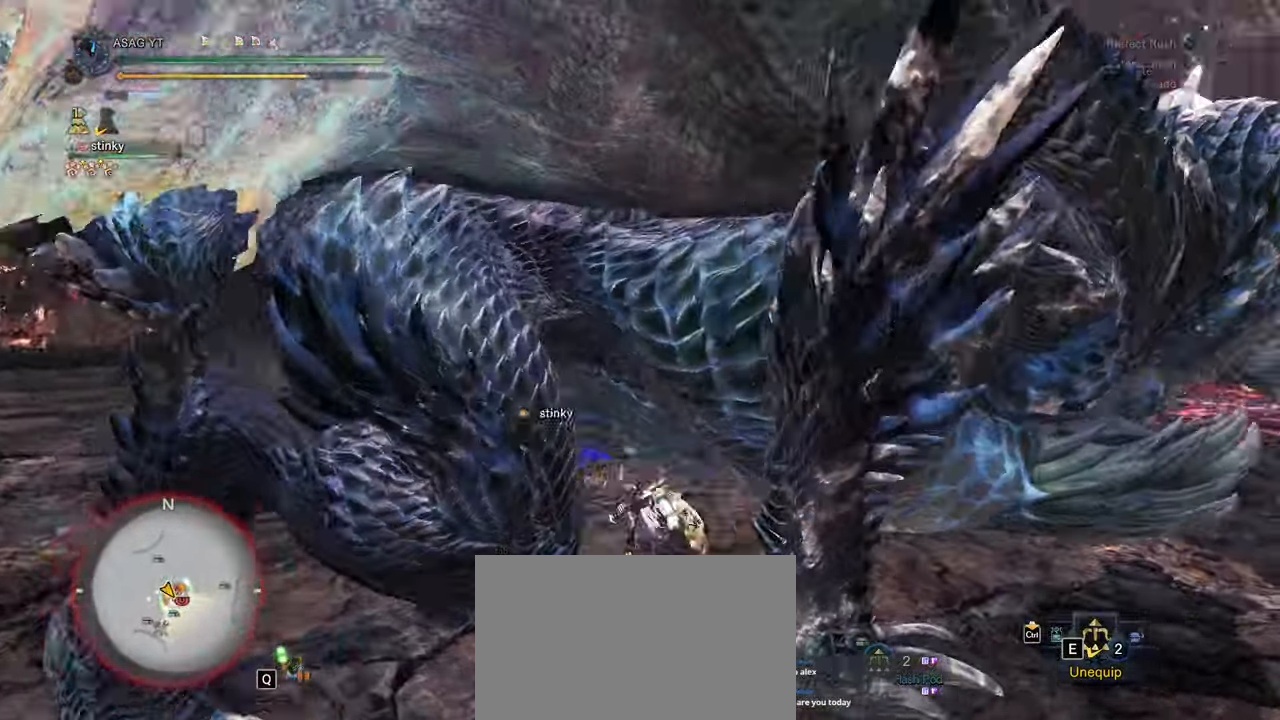
{"keys": ["w"], "mouse": [], "events": [[50, "mouse_left", "up"], [150, "mouse_left", "down"], [233, "mouse_left", "up"]]}
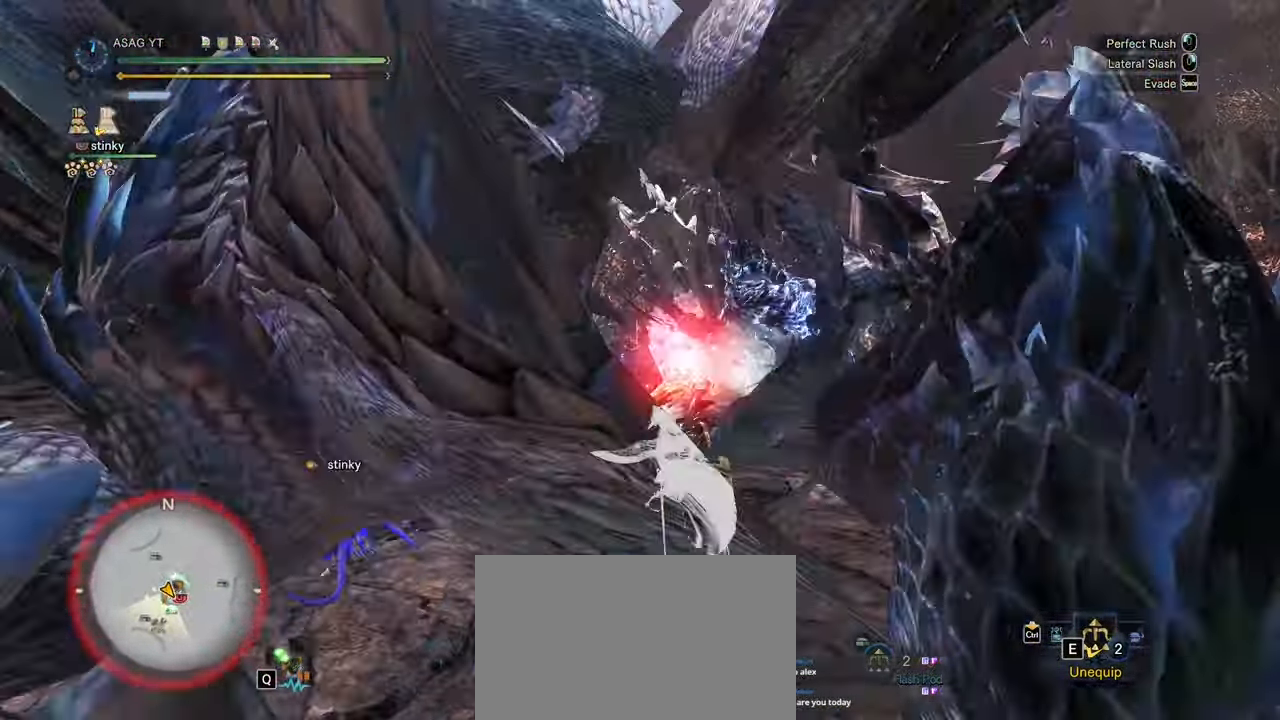
{"keys": ["w"], "mouse": []}
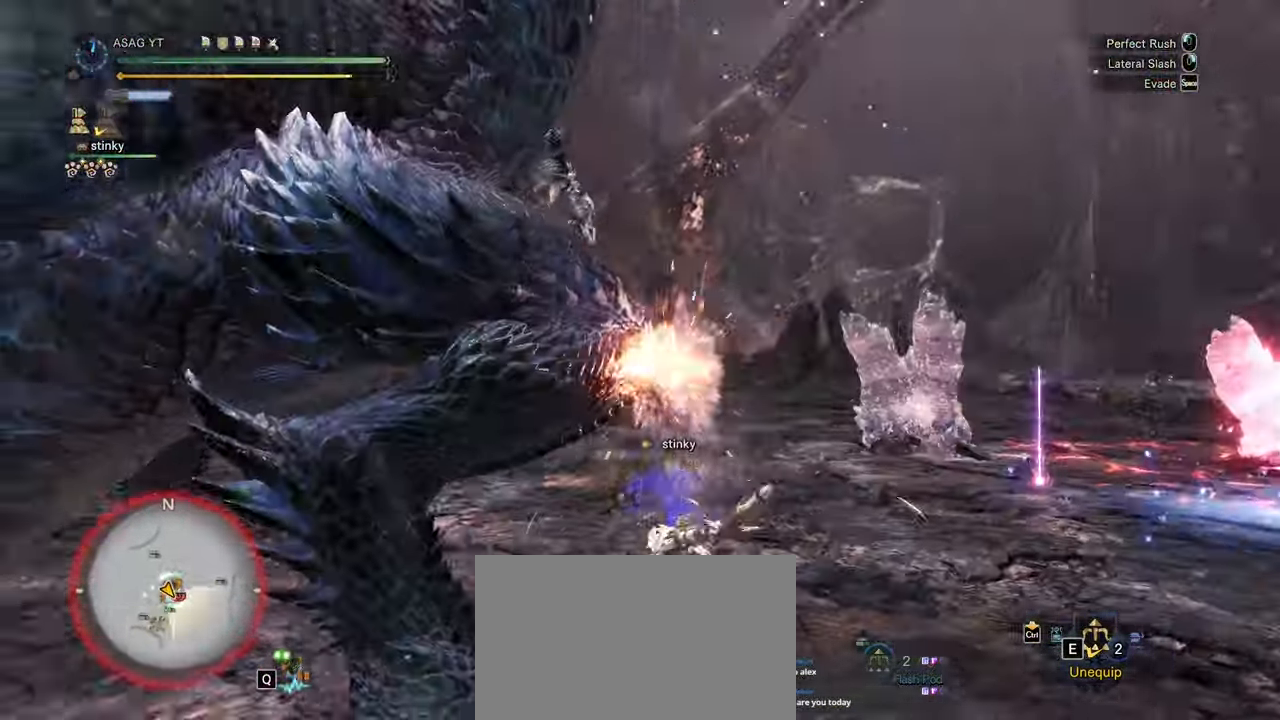
{"keys": ["w"], "mouse": [], "events": [[317, "mouse_left", "down"], [417, "mouse_left", "up"]]}
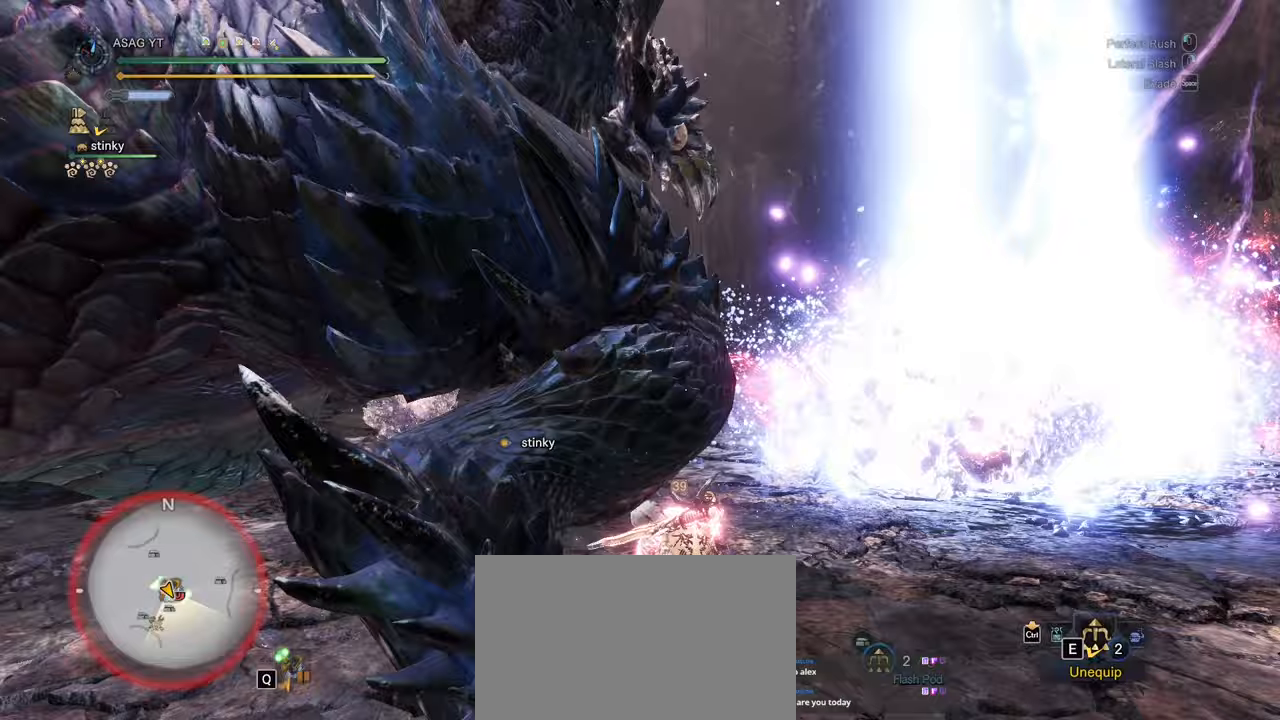
{"keys": ["w"], "mouse": []}
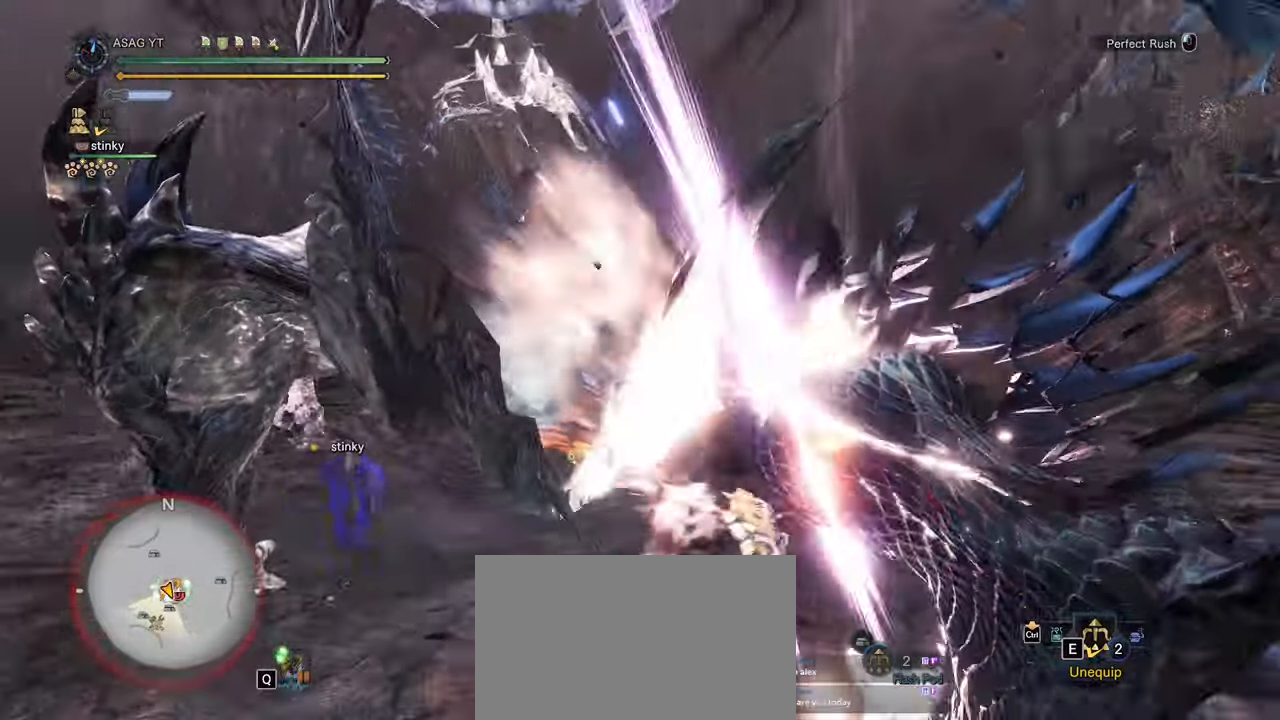
{"keys": ["w"], "mouse": [], "events": []}
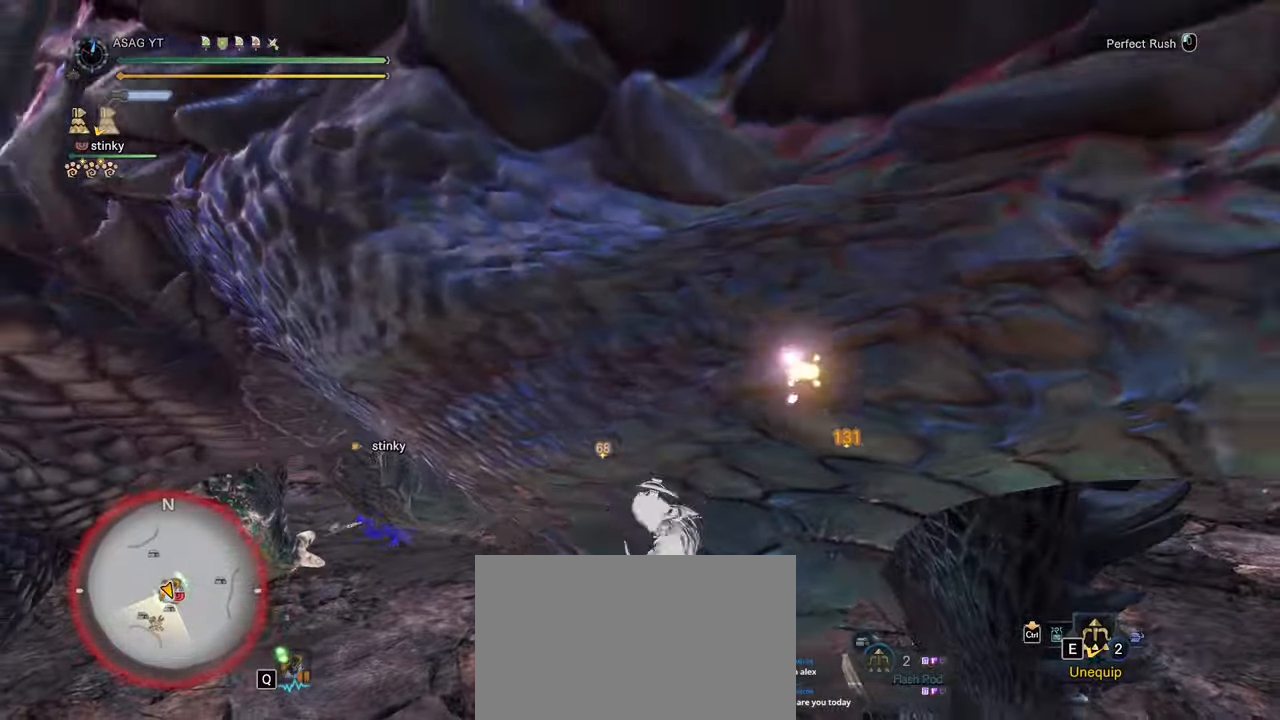
{"keys": ["w"], "mouse": [], "events": []}
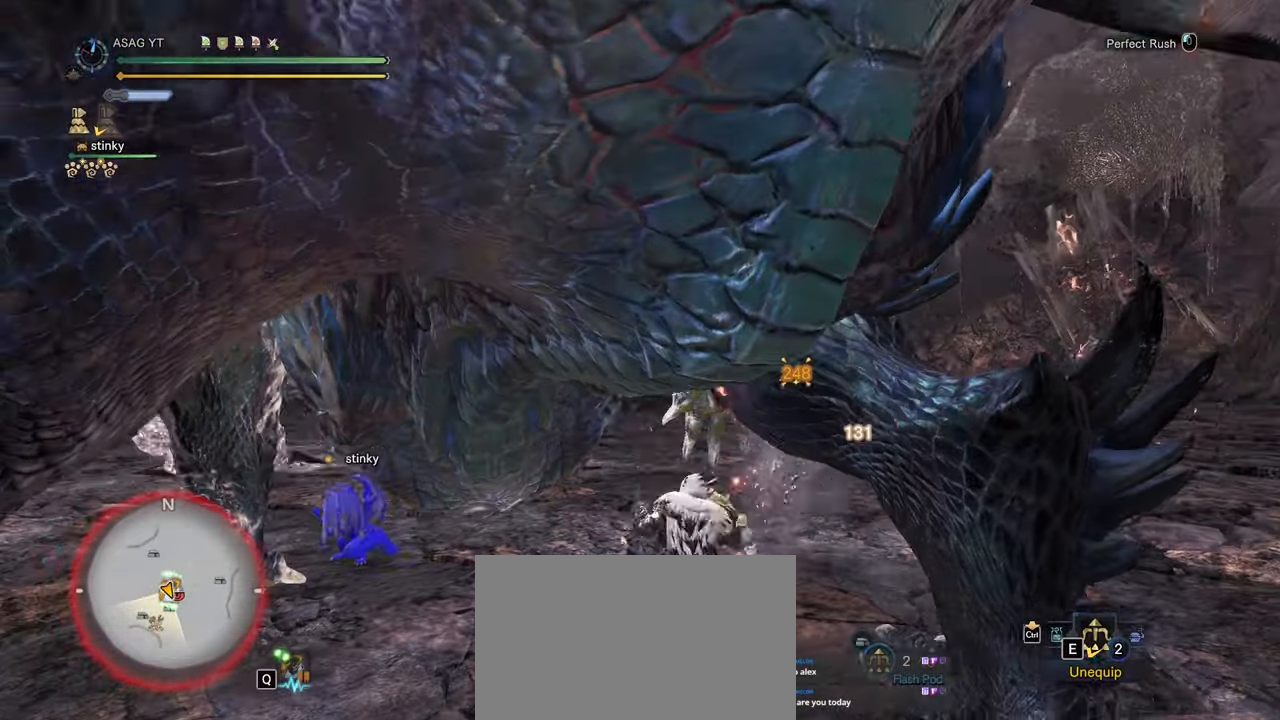
{"keys": ["w"], "mouse": [], "events": [[17, "mouse_left", "down"], [150, "mouse_left", "up"]]}
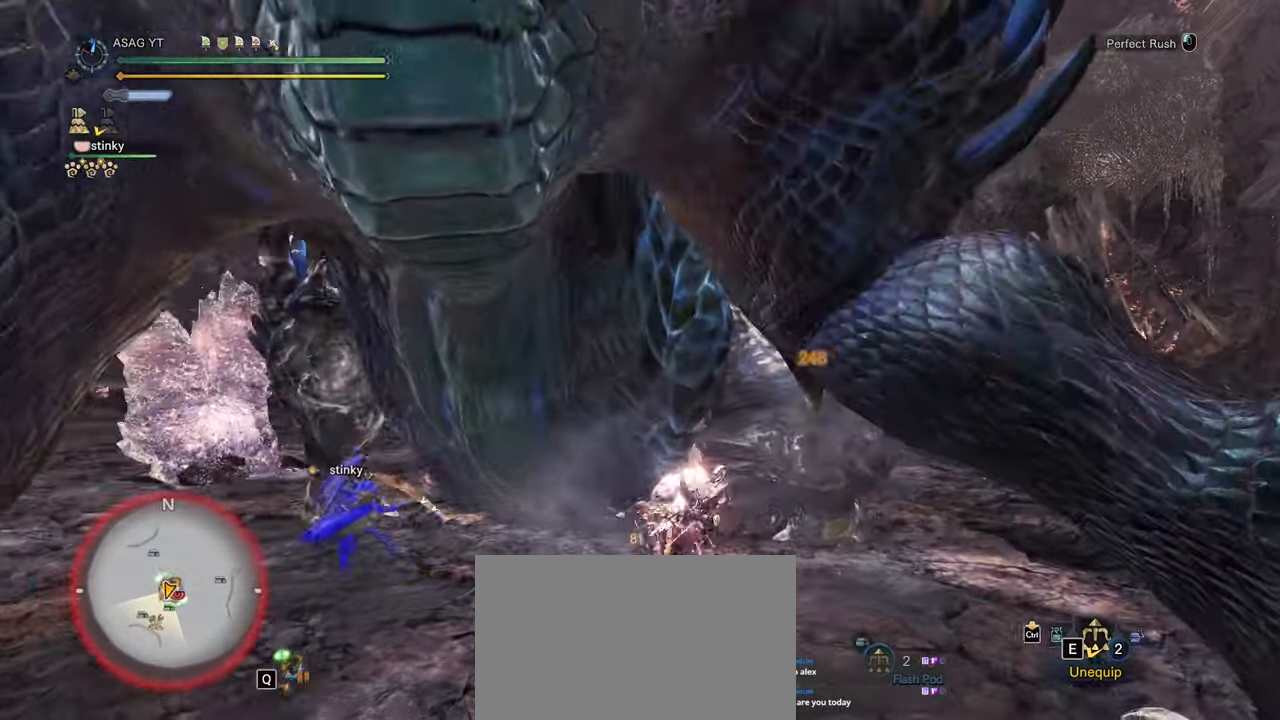
{"keys": ["w"], "mouse": [], "events": [[350, "mouse_left", "down"], [467, "mouse_left", "up"]]}
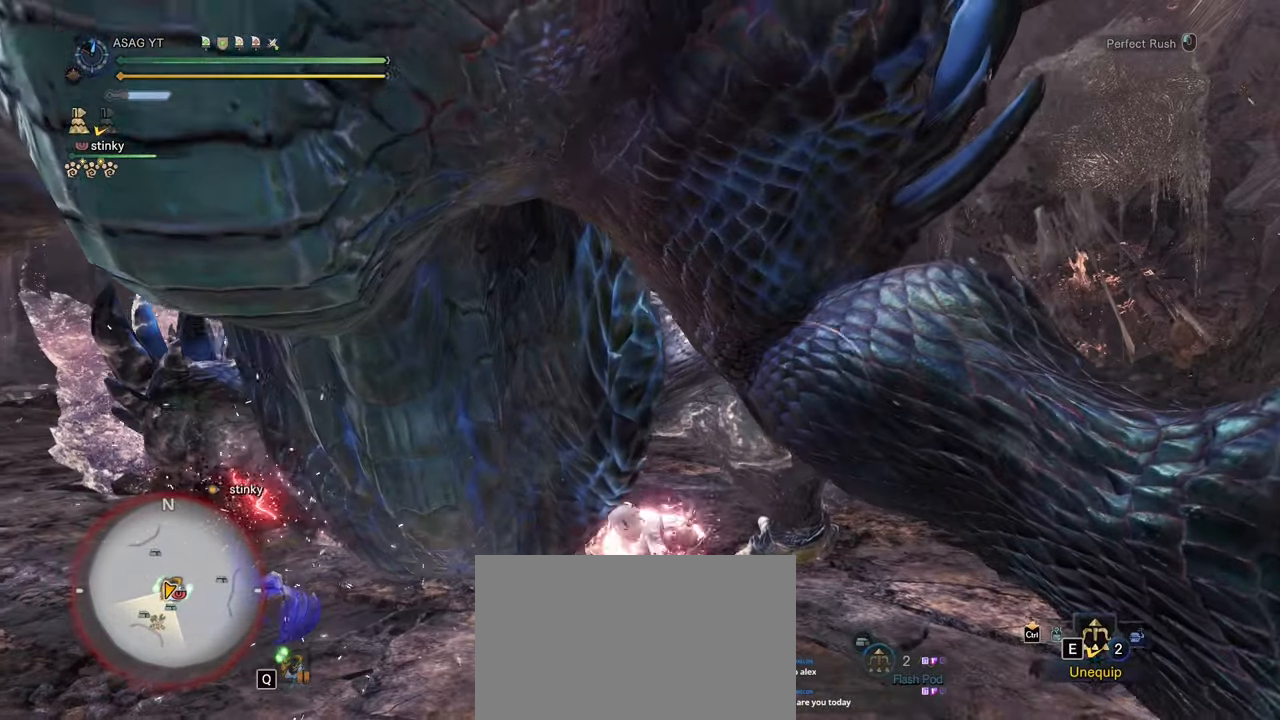
{"keys": [], "mouse": [], "events": [[367, "w", "up"]]}
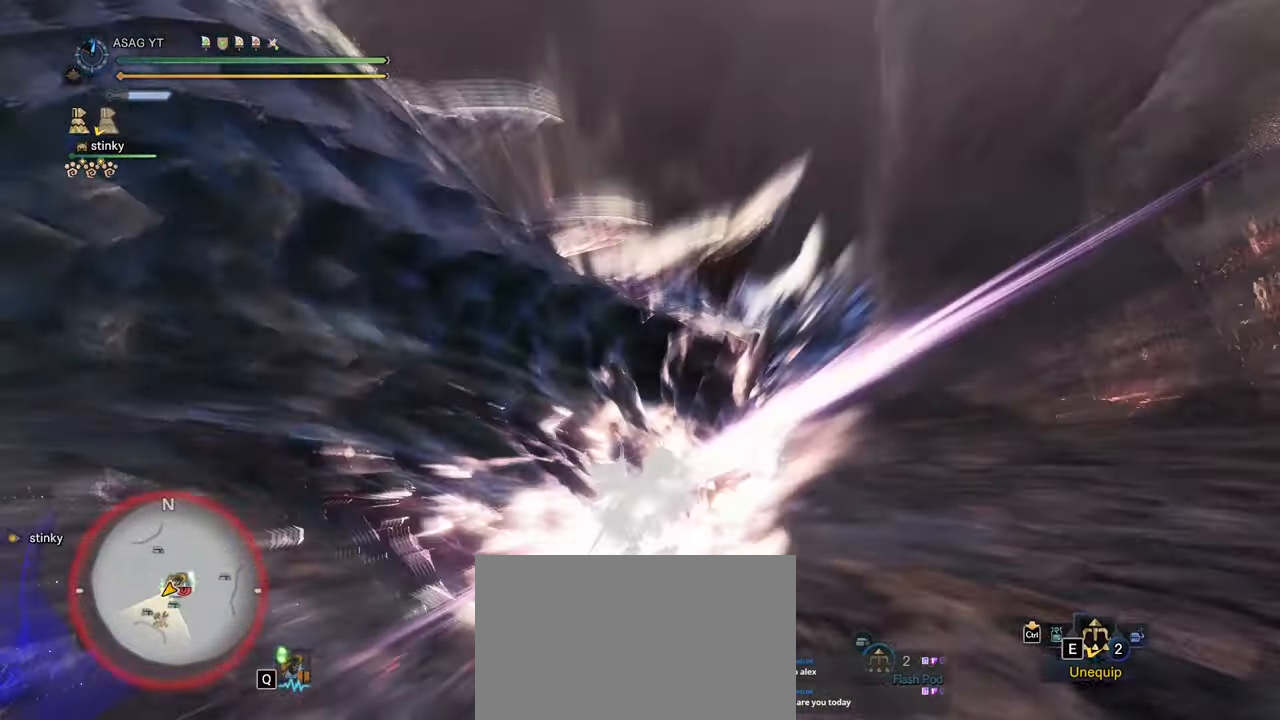
{"keys": [], "mouse": [], "events": []}
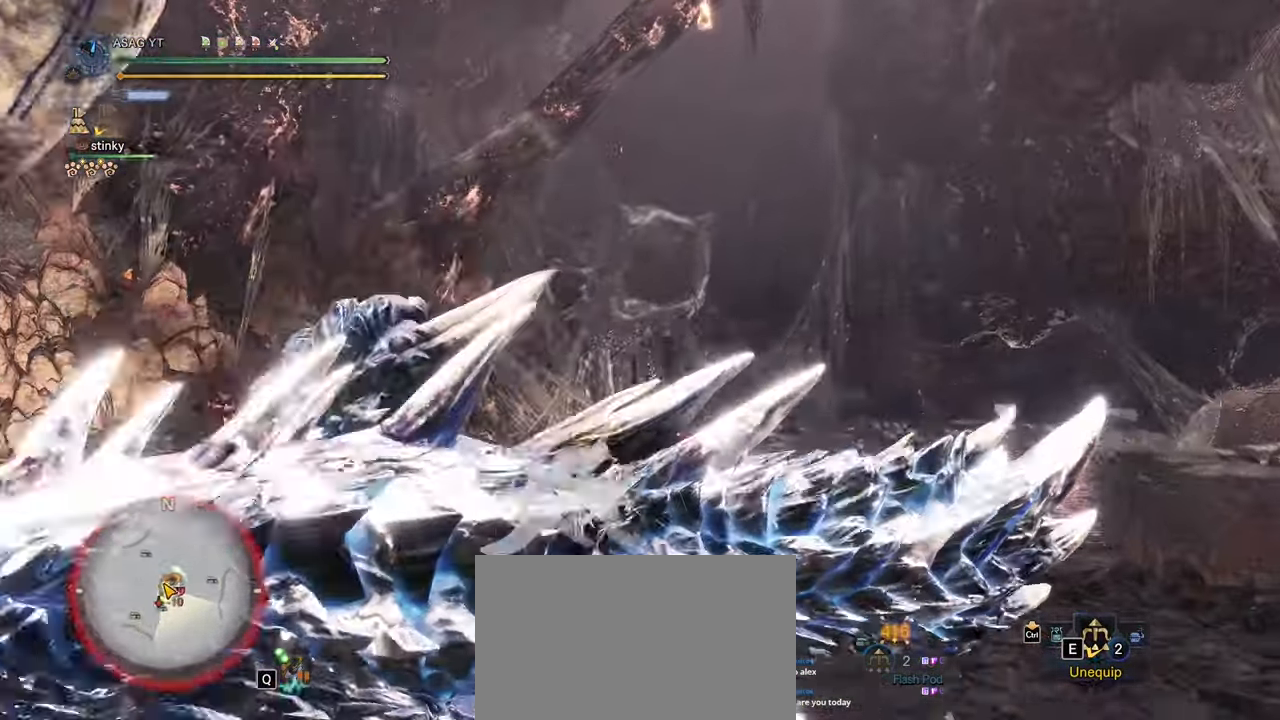
{"keys": [], "mouse": [], "events": [[217, "s", "down"], [450, "s", "up"]]}
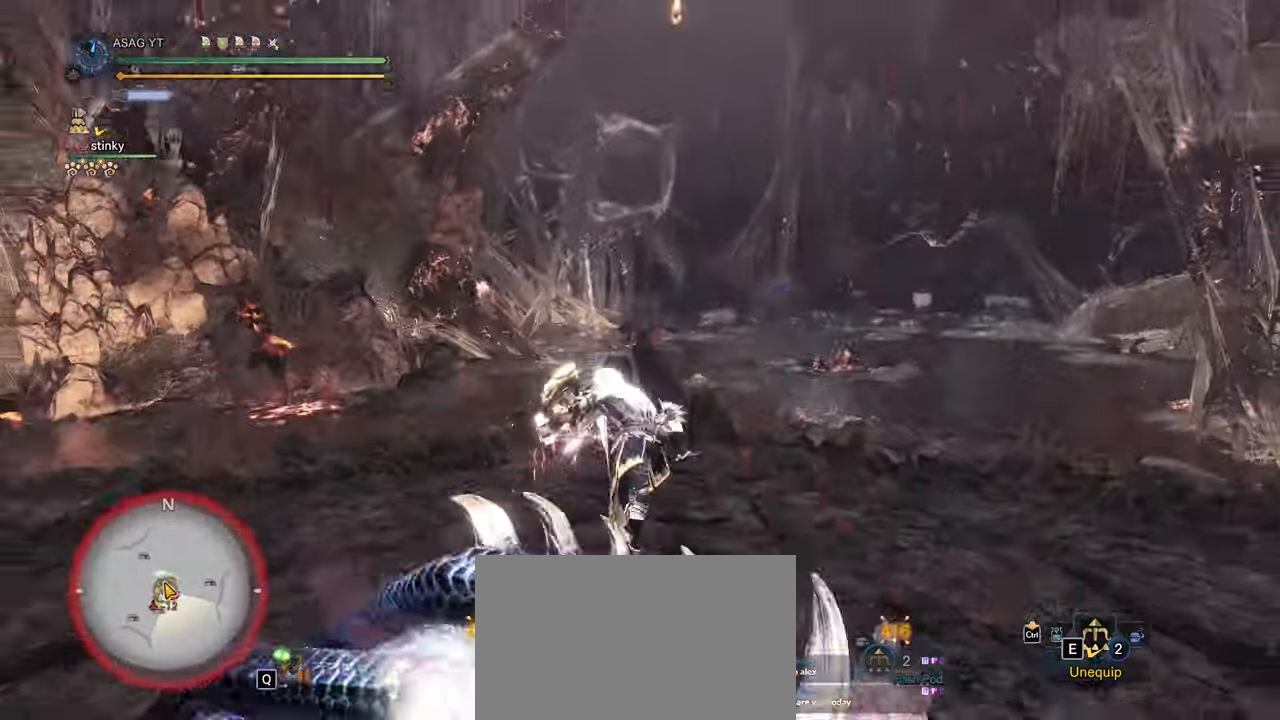
{"keys": [], "mouse": [], "events": []}
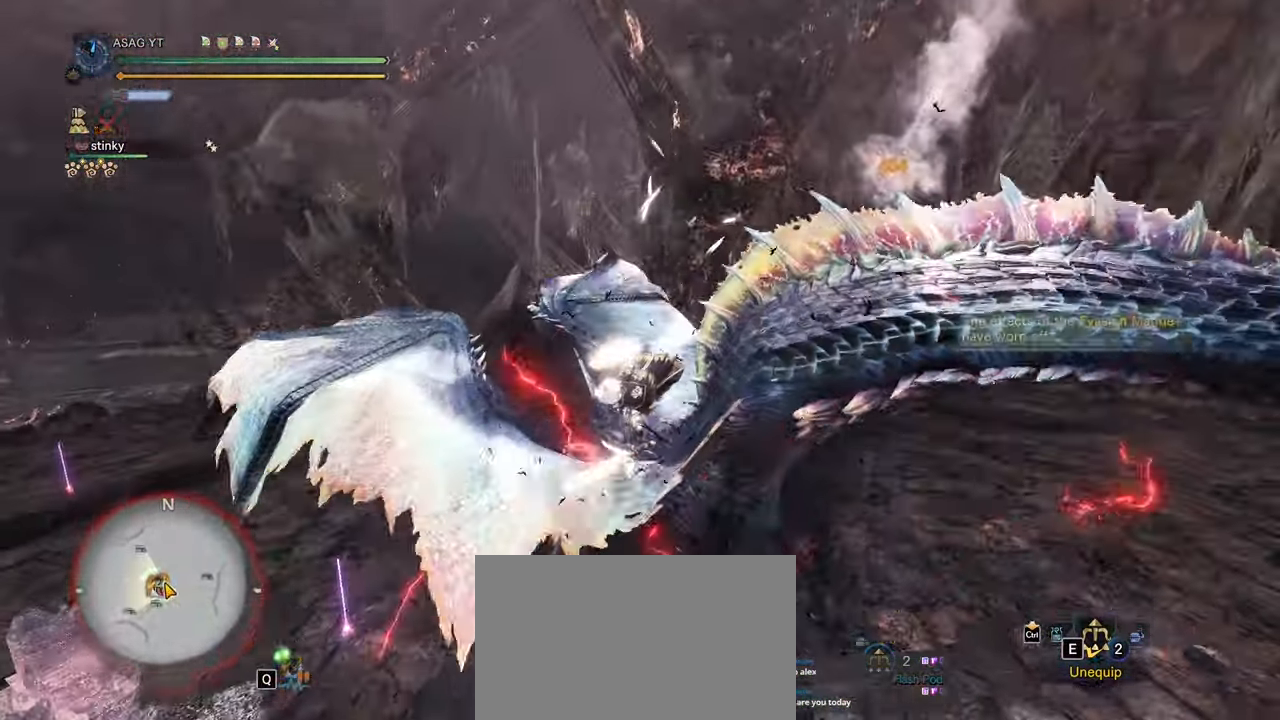
{"keys": ["w"], "mouse": [], "events": [[433, "w", "down"]]}
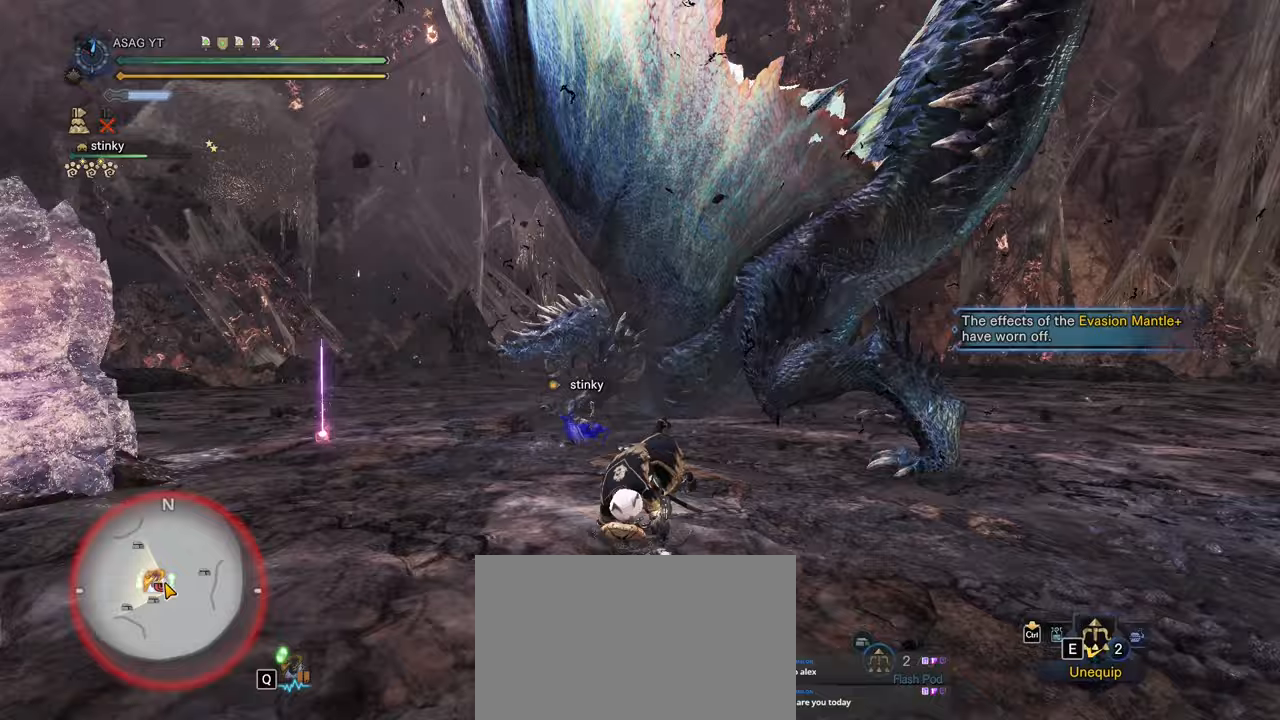
{"keys": ["d", "w"], "mouse": [], "events": [[117, "d", "down"]]}